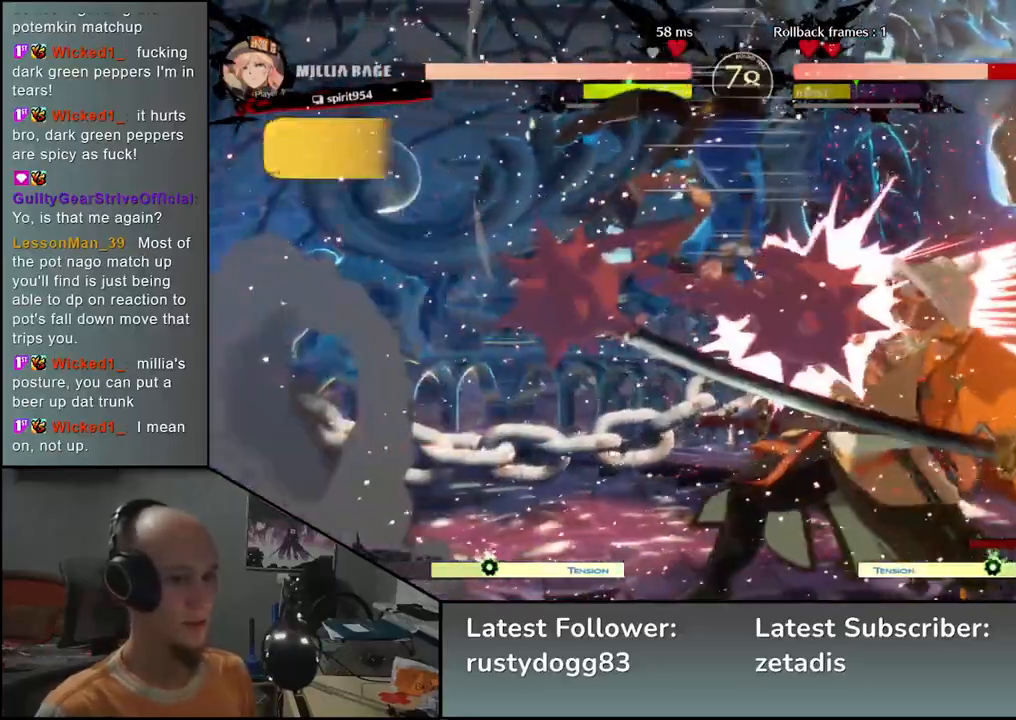
Gameplay with a controller (arcade stick); each line is a JSON object with the inputs held at the frame after it. "events" lists button and stick changes between this image and that frame as [ms after this image, input, new state], when the widget could be followed in between. Not read: L3 R3.
{"buttons": [], "left_stick": "right", "events": []}
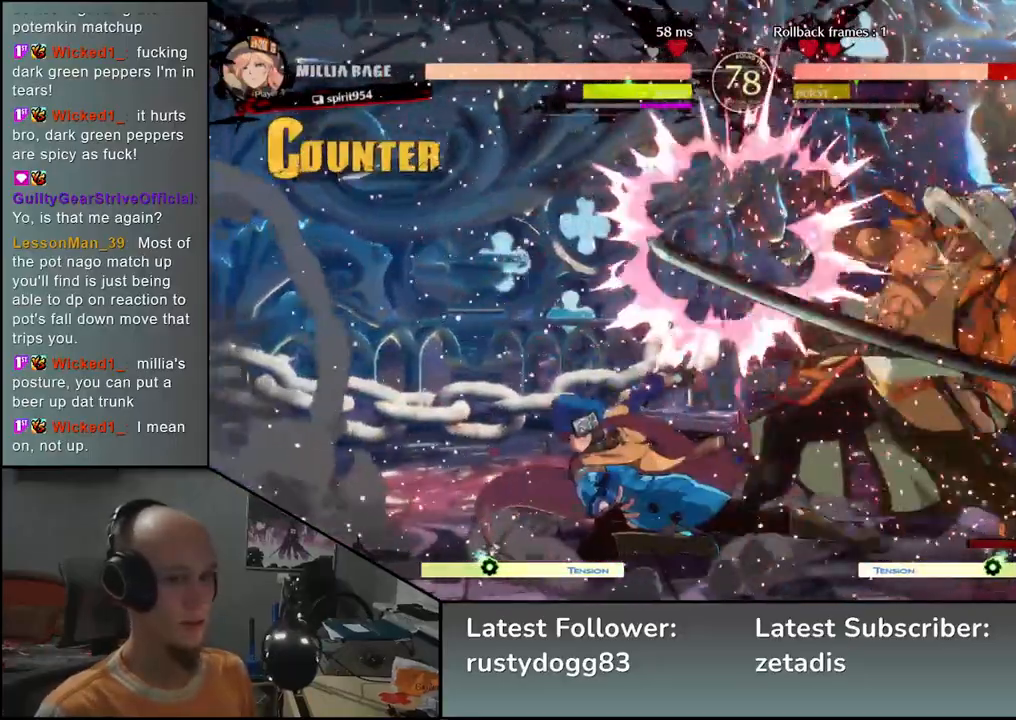
{"buttons": [], "left_stick": "down-right", "events": [[67, "left_stick", "down-right"]]}
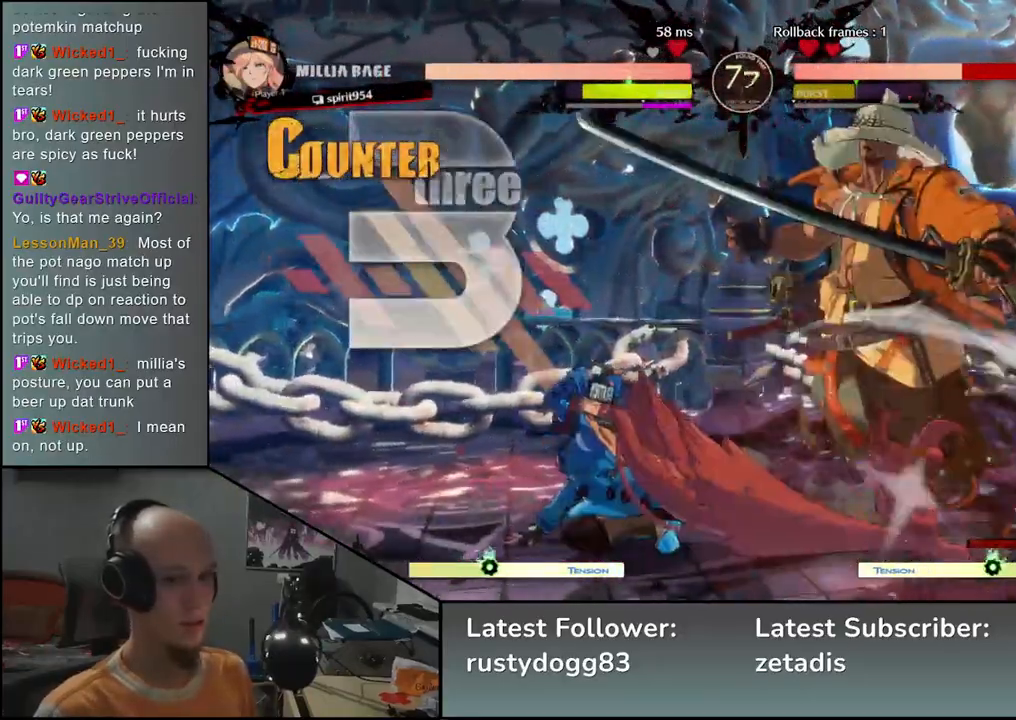
{"buttons": [], "left_stick": "down-right", "events": []}
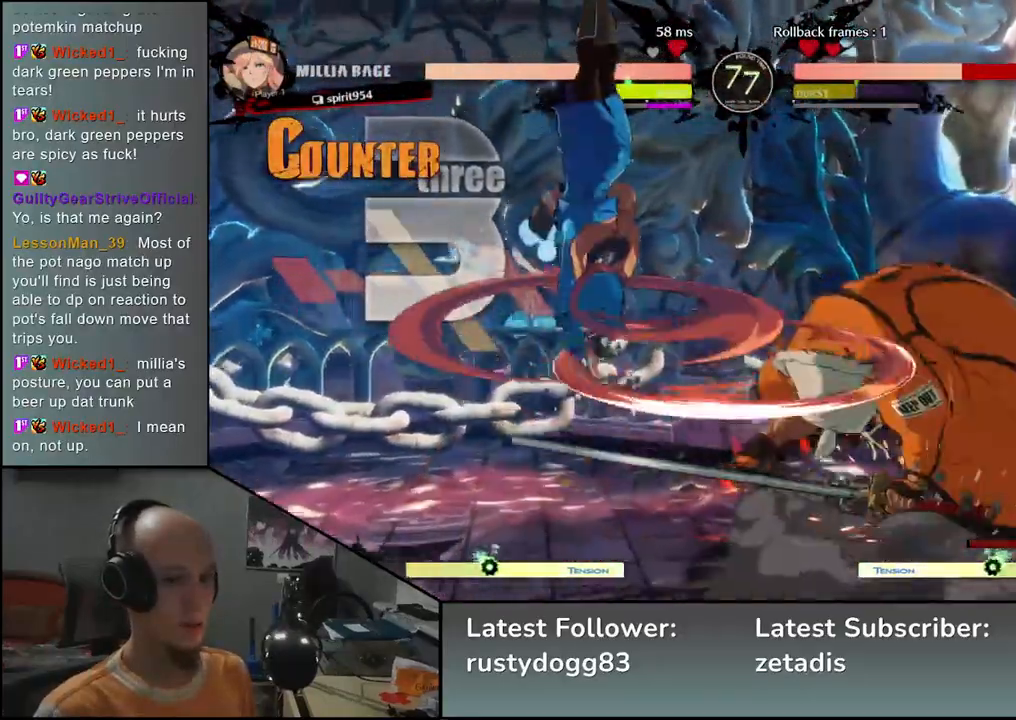
{"buttons": [], "left_stick": "down-right", "events": []}
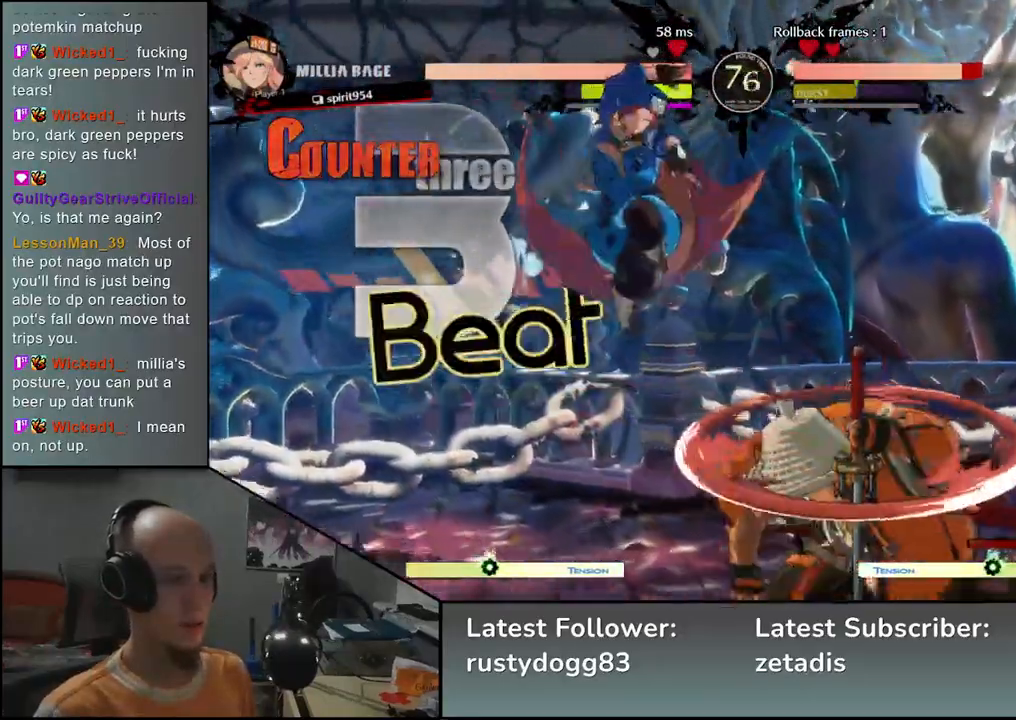
{"buttons": [], "left_stick": "center", "events": [[117, "left_stick", "center"]]}
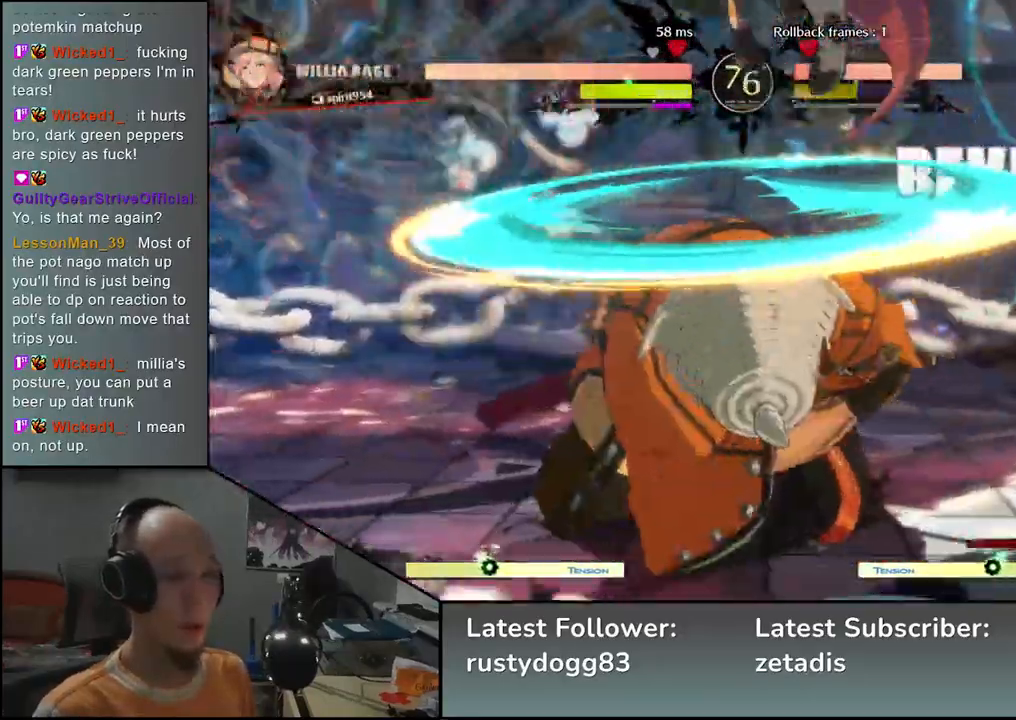
{"buttons": [], "left_stick": "center", "events": []}
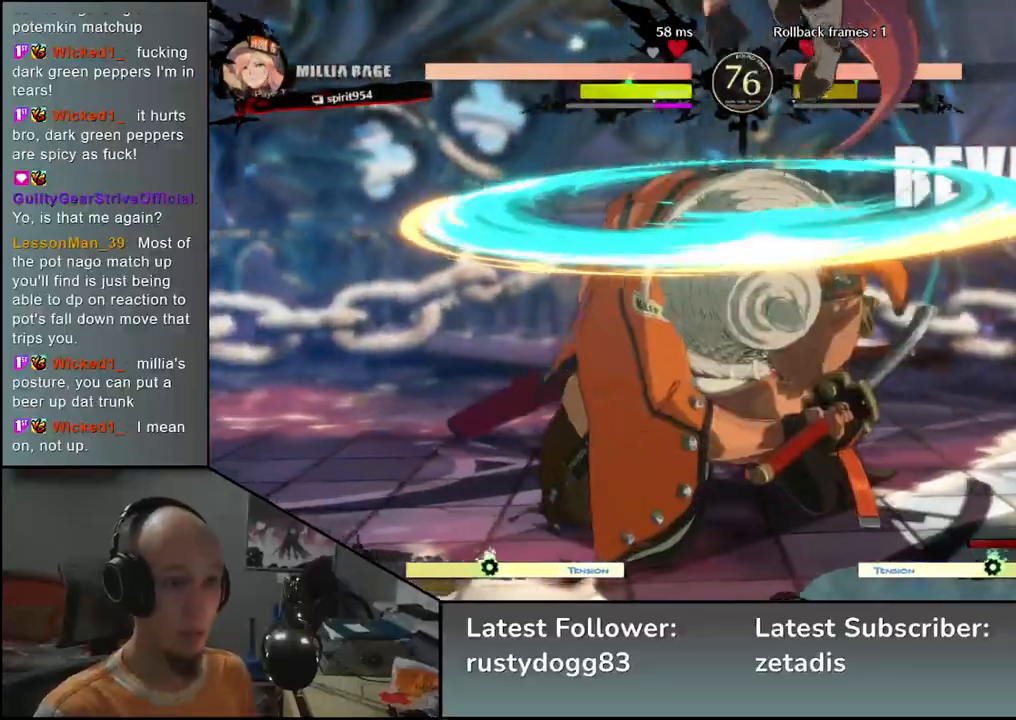
{"buttons": [], "left_stick": "center", "events": []}
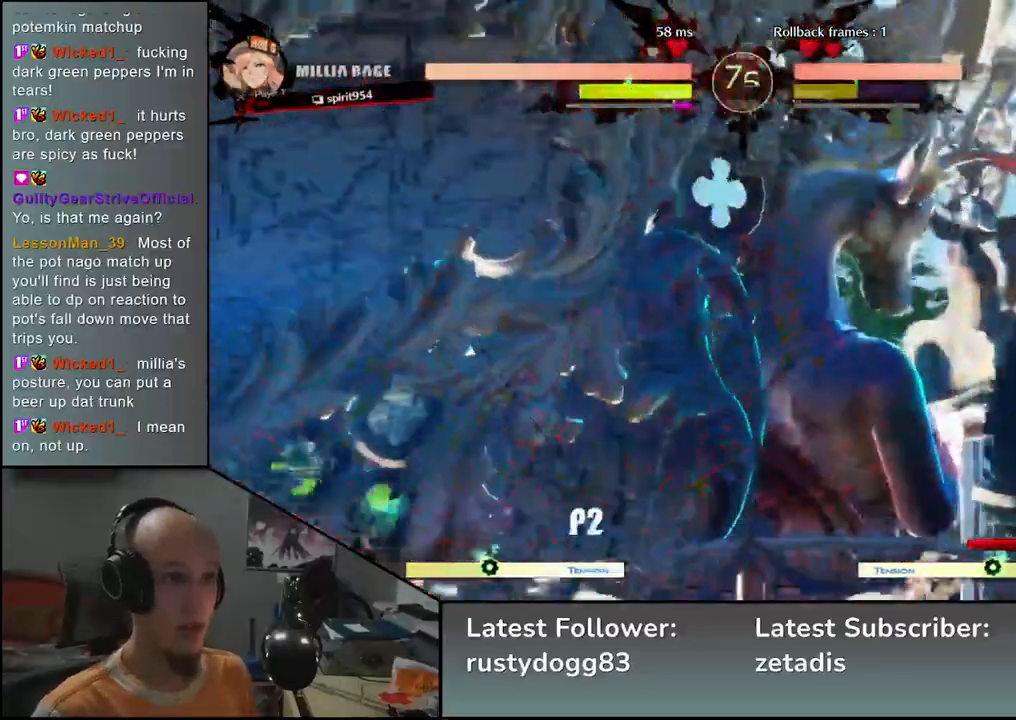
{"buttons": [], "left_stick": "center", "events": []}
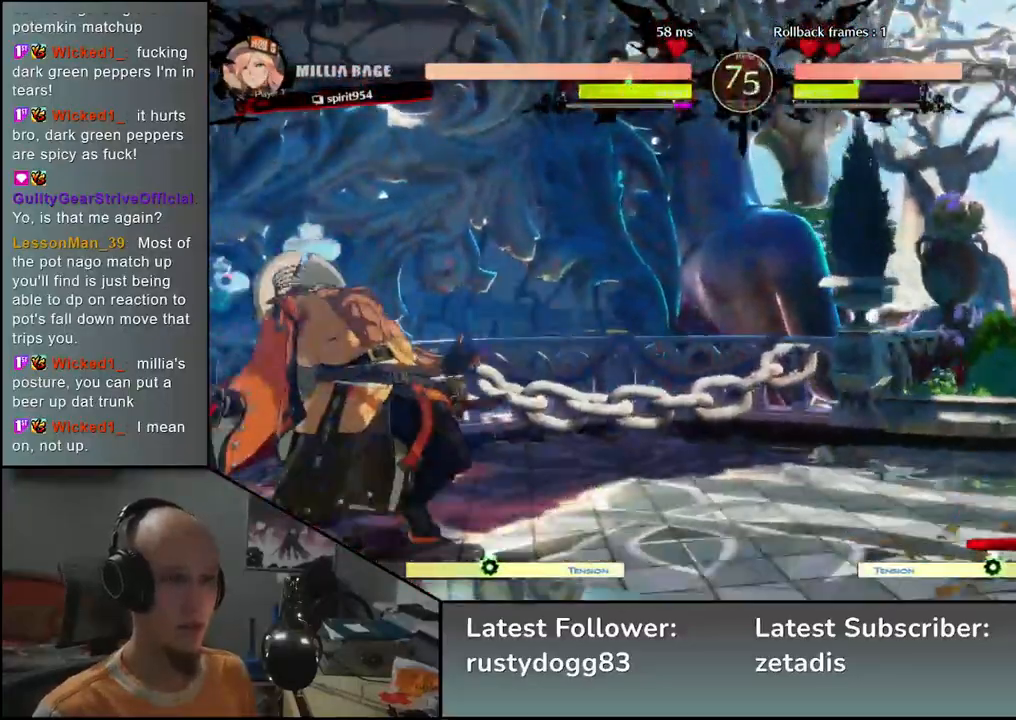
{"buttons": [], "left_stick": "left", "events": [[433, "left_stick", "left"]]}
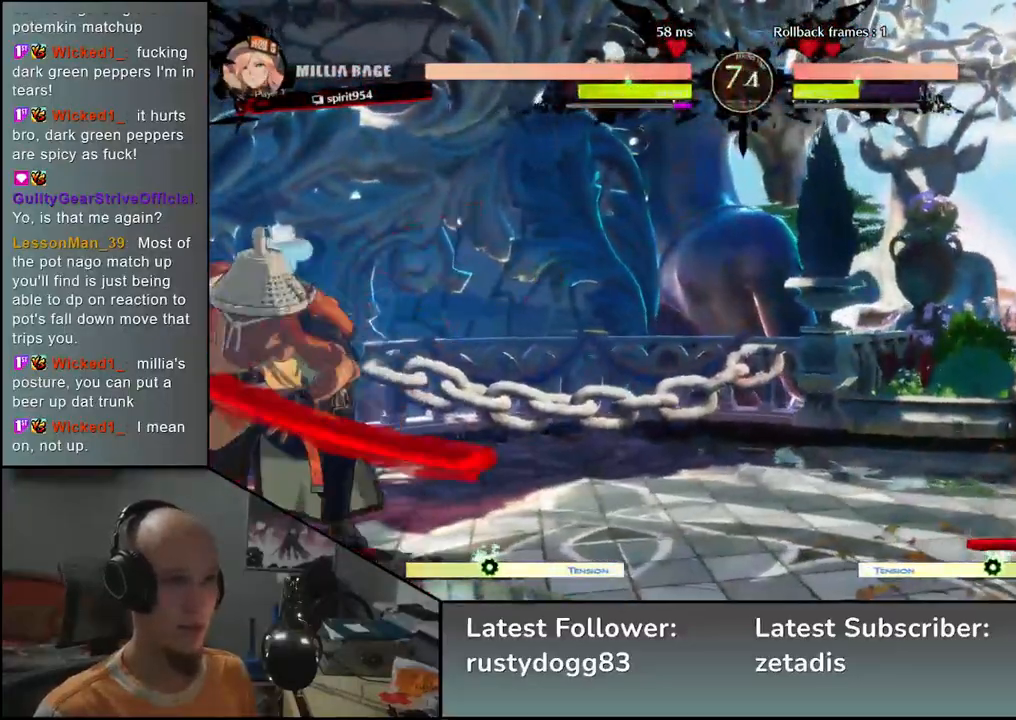
{"buttons": [], "left_stick": "right", "events": [[433, "left_stick", "right"]]}
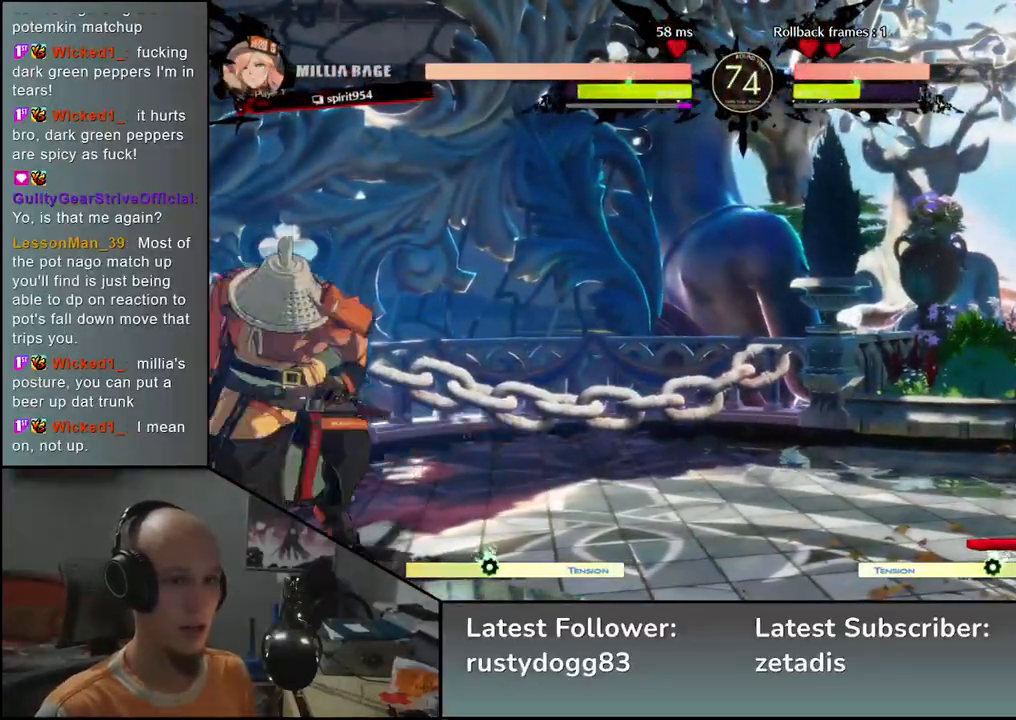
{"buttons": [], "left_stick": "center", "events": [[67, "left_stick", "left"], [317, "left_stick", "center"]]}
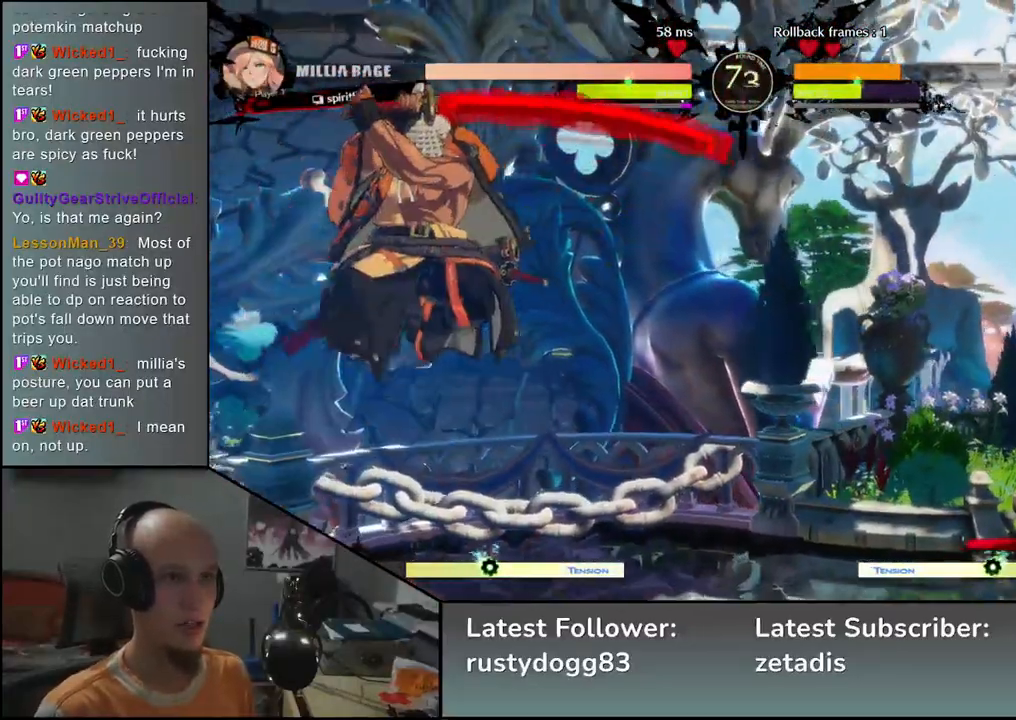
{"buttons": [], "left_stick": "down-left", "events": [[17, "left_stick", "left"], [117, "left_stick", "down-left"], [233, "SQUARE", "down"], [317, "SQUARE", "up"], [433, "SQUARE", "down"], [500, "SQUARE", "up"]]}
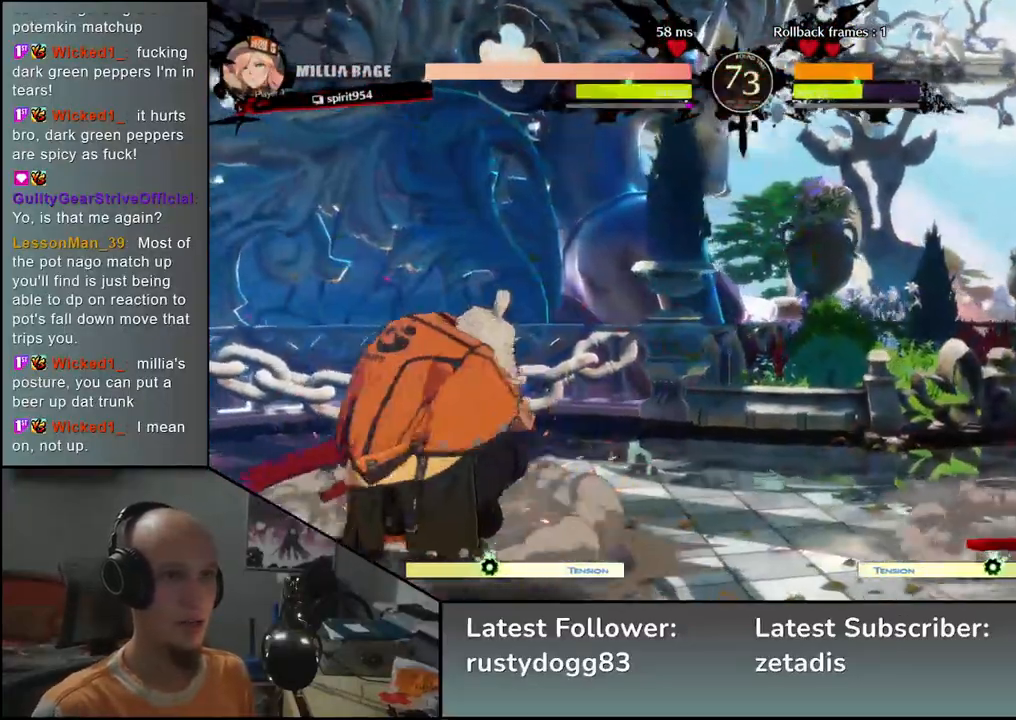
{"buttons": [], "left_stick": "center", "events": [[100, "SQUARE", "down"], [167, "SQUARE", "up"], [400, "left_stick", "center"]]}
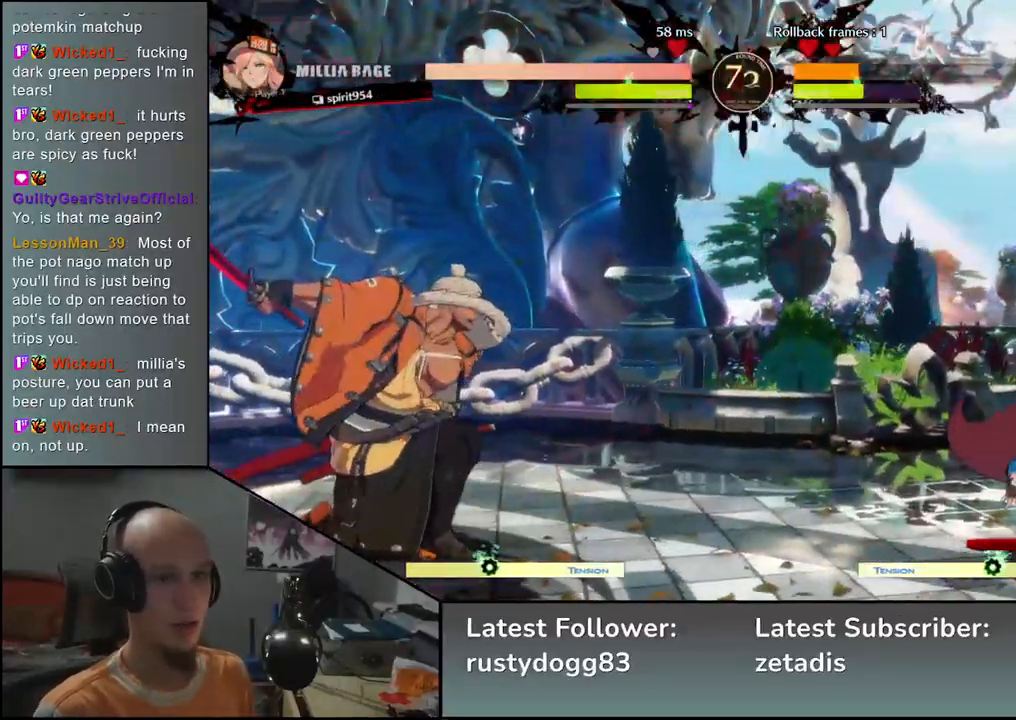
{"buttons": [], "left_stick": "center", "events": [[83, "SQUARE", "down"], [167, "SQUARE", "up"], [267, "SQUARE", "down"], [317, "SQUARE", "up"], [417, "SQUARE", "down"], [467, "SQUARE", "up"]]}
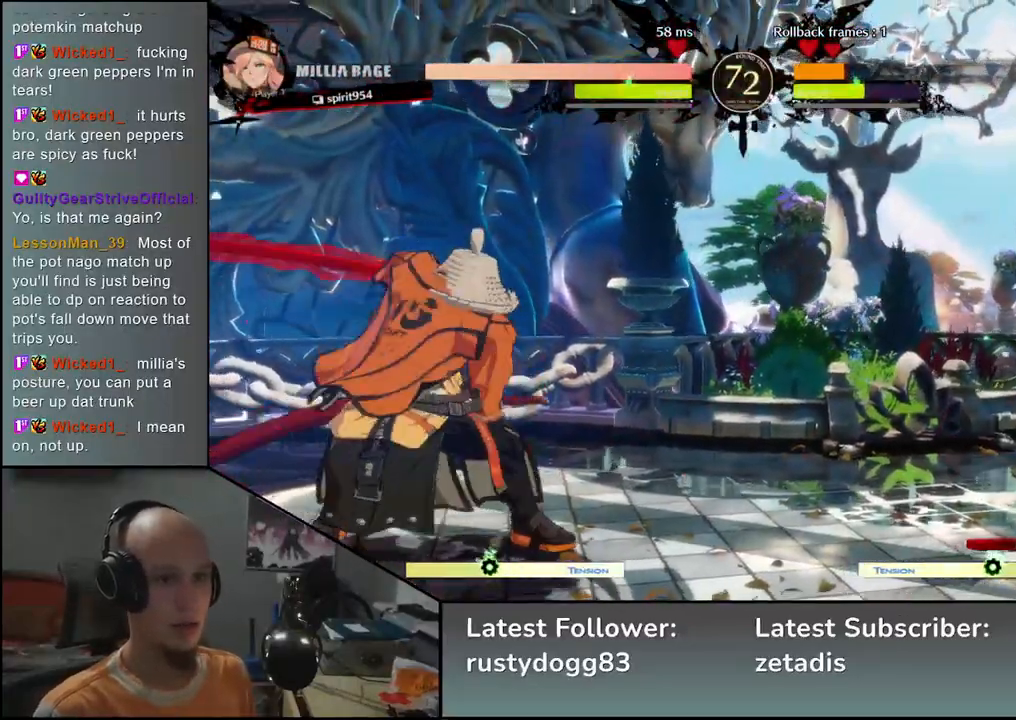
{"buttons": [], "left_stick": "center", "events": [[67, "SQUARE", "down"], [133, "SQUARE", "up"]]}
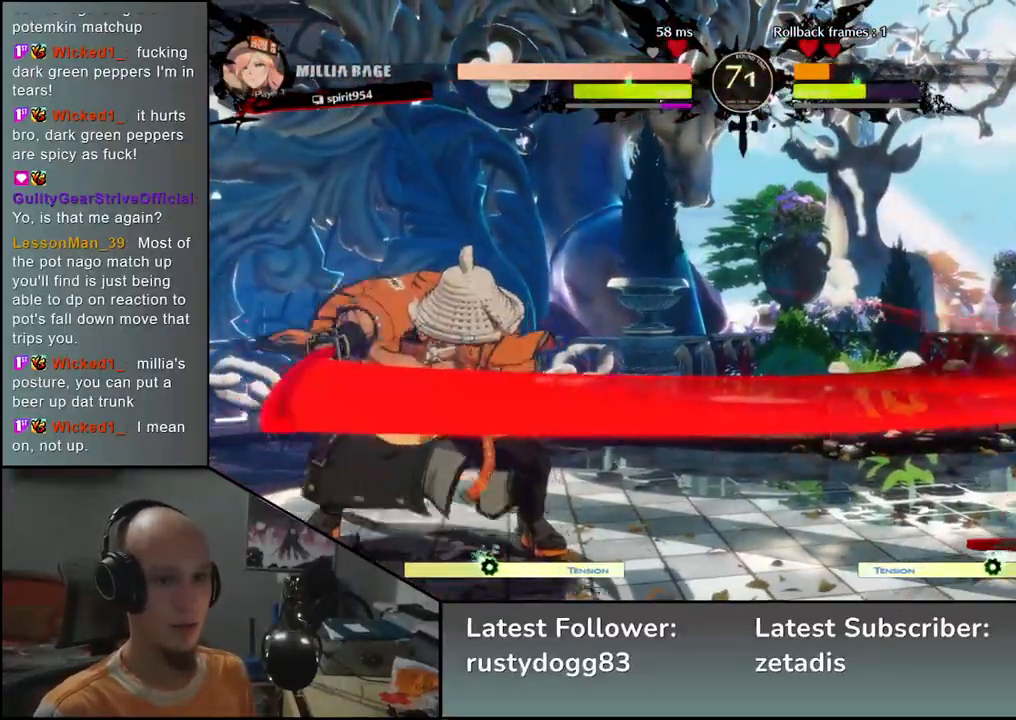
{"buttons": [], "left_stick": "right", "events": [[83, "left_stick", "right"]]}
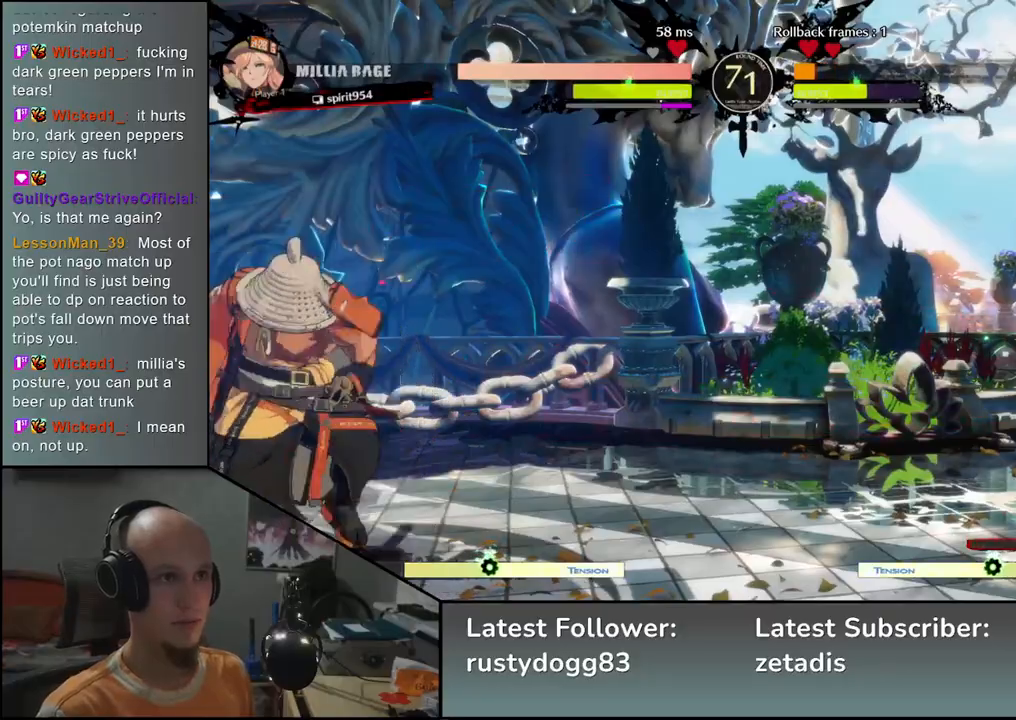
{"buttons": [], "left_stick": "left", "events": [[383, "left_stick", "center"], [433, "left_stick", "left"]]}
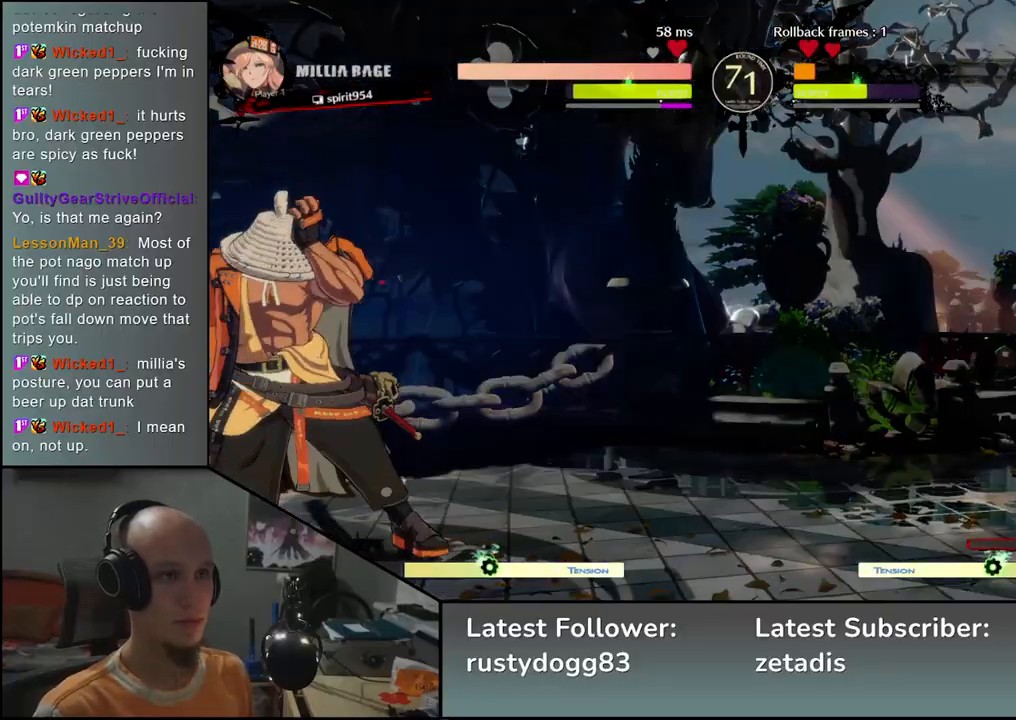
{"buttons": [], "left_stick": "left", "events": []}
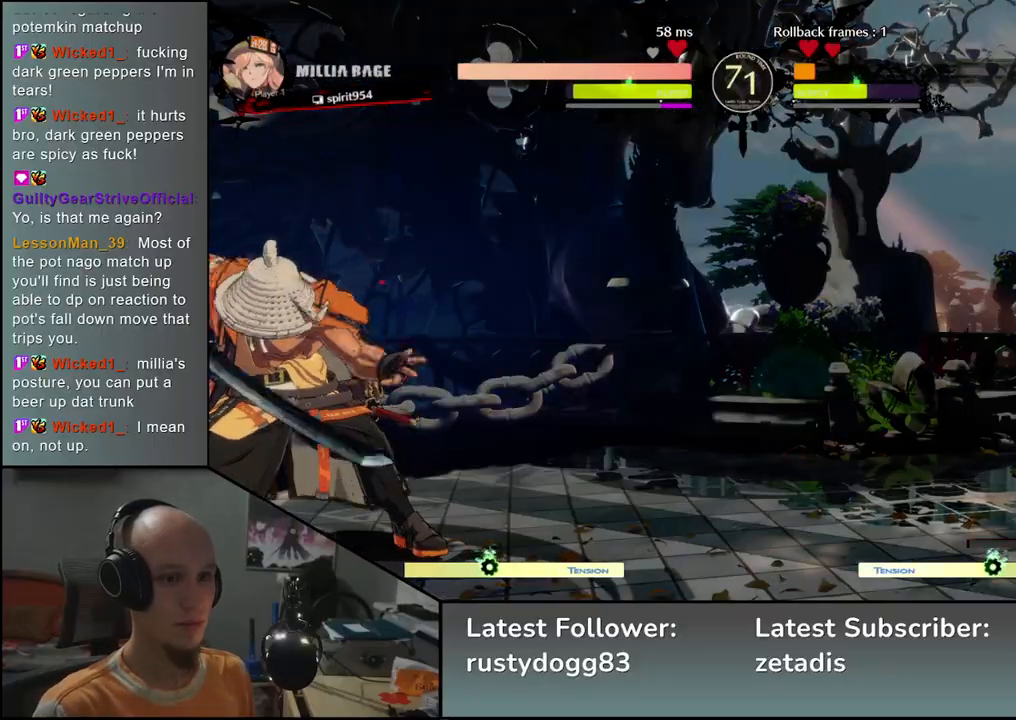
{"buttons": [], "left_stick": "center", "events": [[33, "left_stick", "down"], [100, "left_stick", "right"], [133, "TRIANGLE", "down"], [183, "left_stick", "left"], [233, "TRIANGLE", "up"], [267, "left_stick", "down"], [350, "left_stick", "right"], [383, "L2", "down"], [467, "left_stick", "center"], [483, "L2", "up"]]}
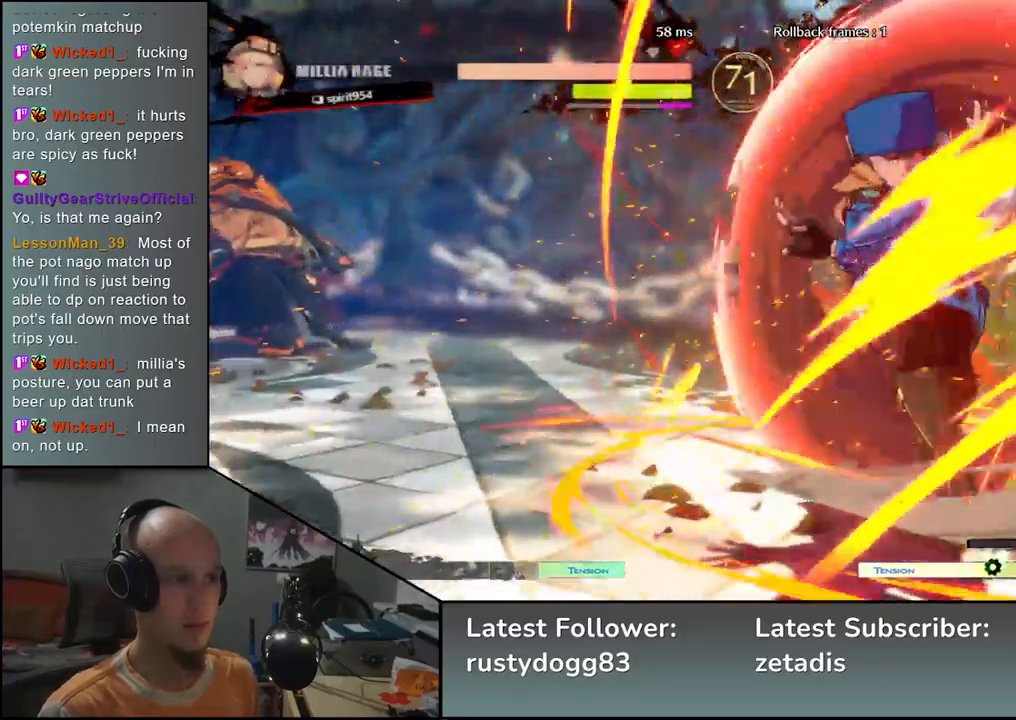
{"buttons": ["TRIANGLE", "R1"], "left_stick": "left", "events": [[83, "left_stick", "left"], [200, "TRIANGLE", "down"], [217, "R1", "down"]]}
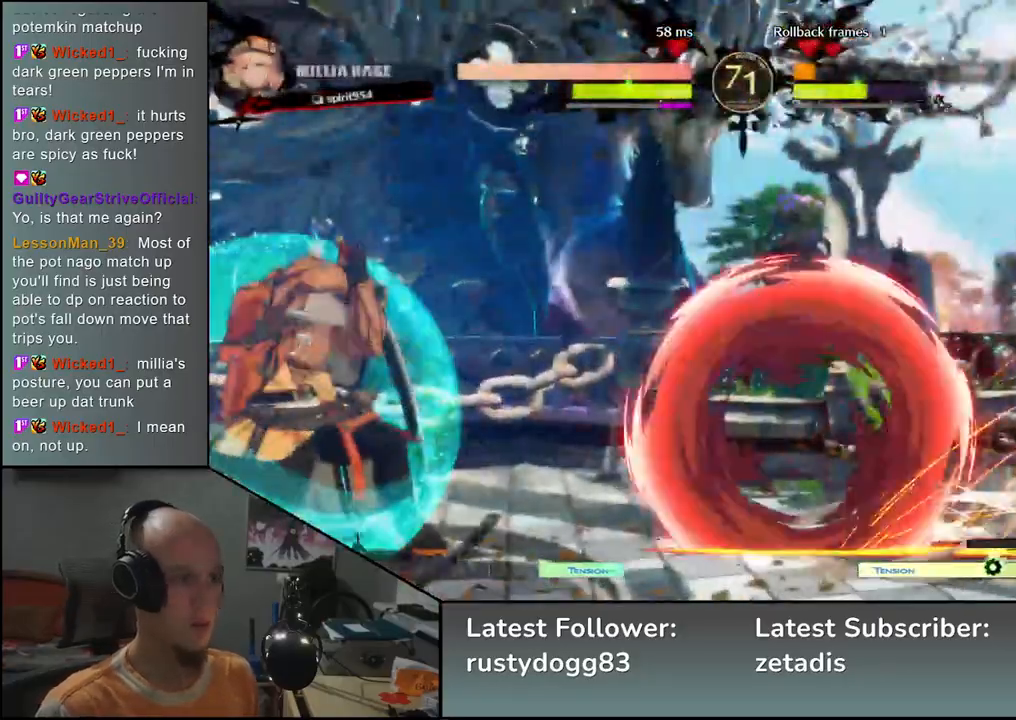
{"buttons": ["TRIANGLE", "R1"], "left_stick": "left", "events": []}
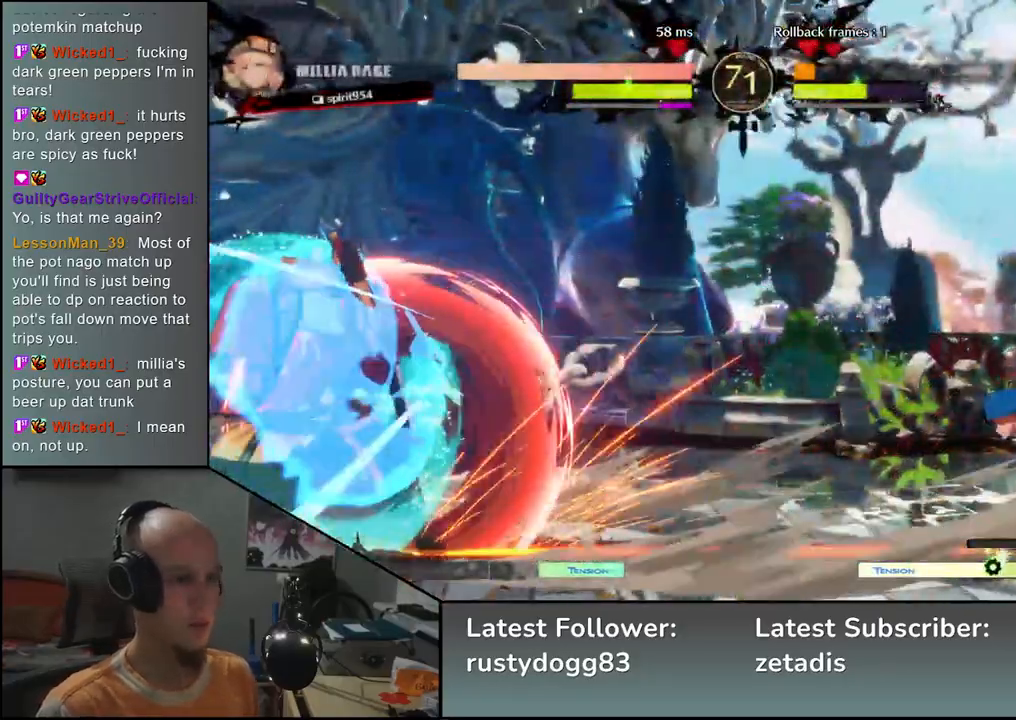
{"buttons": [], "left_stick": "down-left", "events": [[200, "TRIANGLE", "up"], [217, "R1", "up"], [450, "left_stick", "down-left"]]}
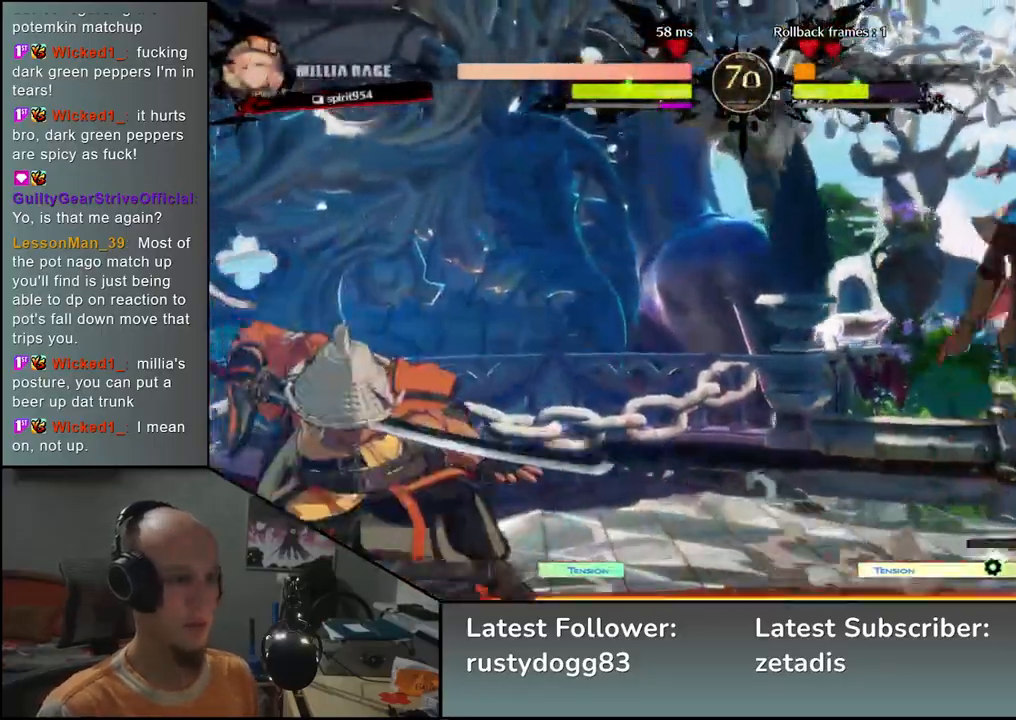
{"buttons": [], "left_stick": "left", "events": [[167, "left_stick", "left"], [350, "R2", "down"], [500, "R2", "up"]]}
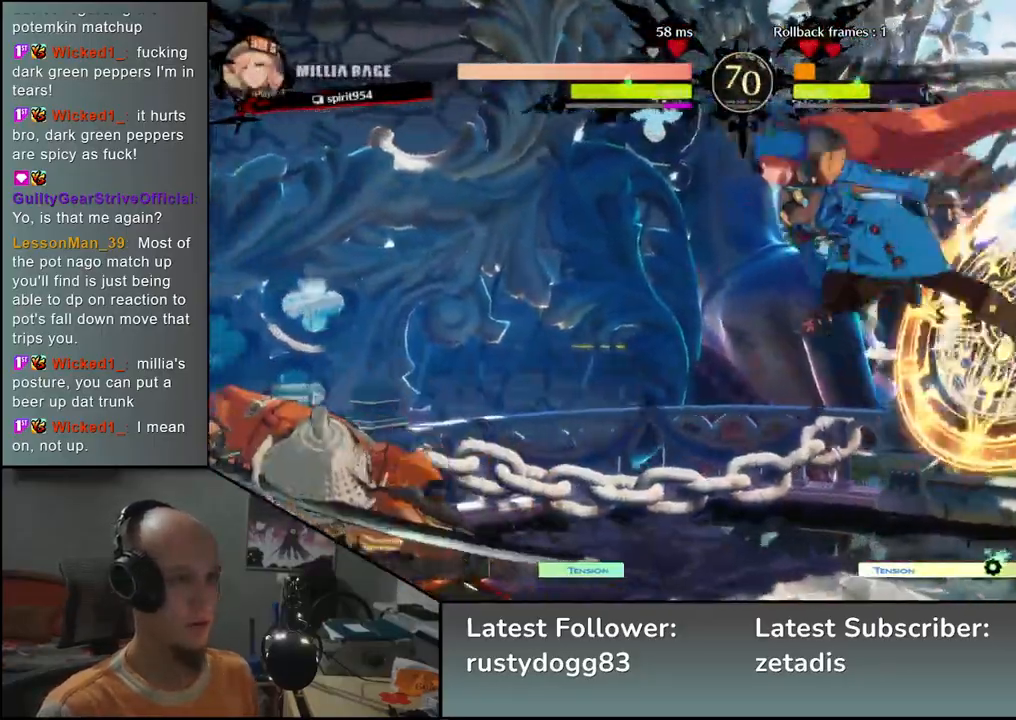
{"buttons": [], "left_stick": "left", "events": [[233, "left_stick", "down-left"], [350, "left_stick", "left"]]}
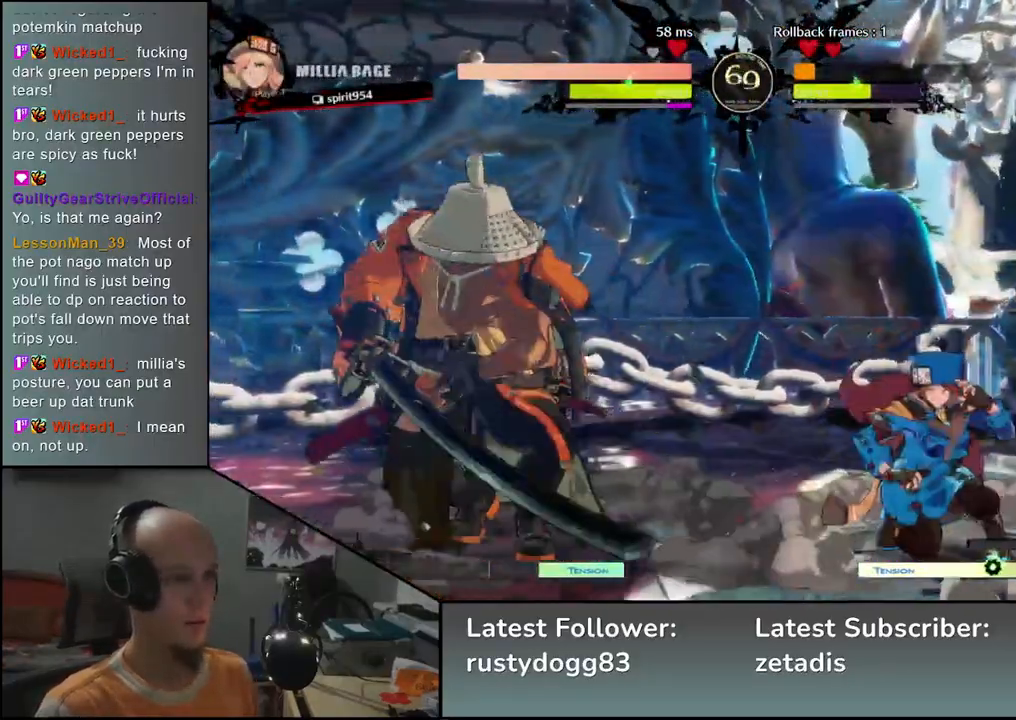
{"buttons": [], "left_stick": "left", "events": []}
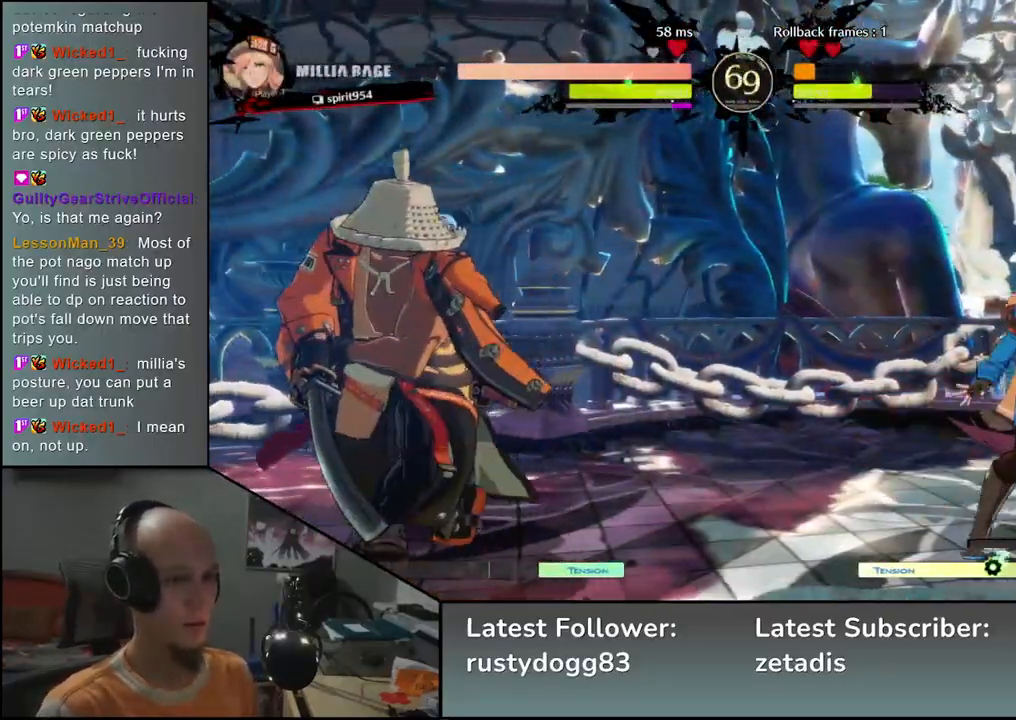
{"buttons": [], "left_stick": "down-left", "events": [[50, "left_stick", "down-left"], [100, "SQUARE", "down"], [217, "SQUARE", "up"], [333, "SQUARE", "down"], [450, "SQUARE", "up"]]}
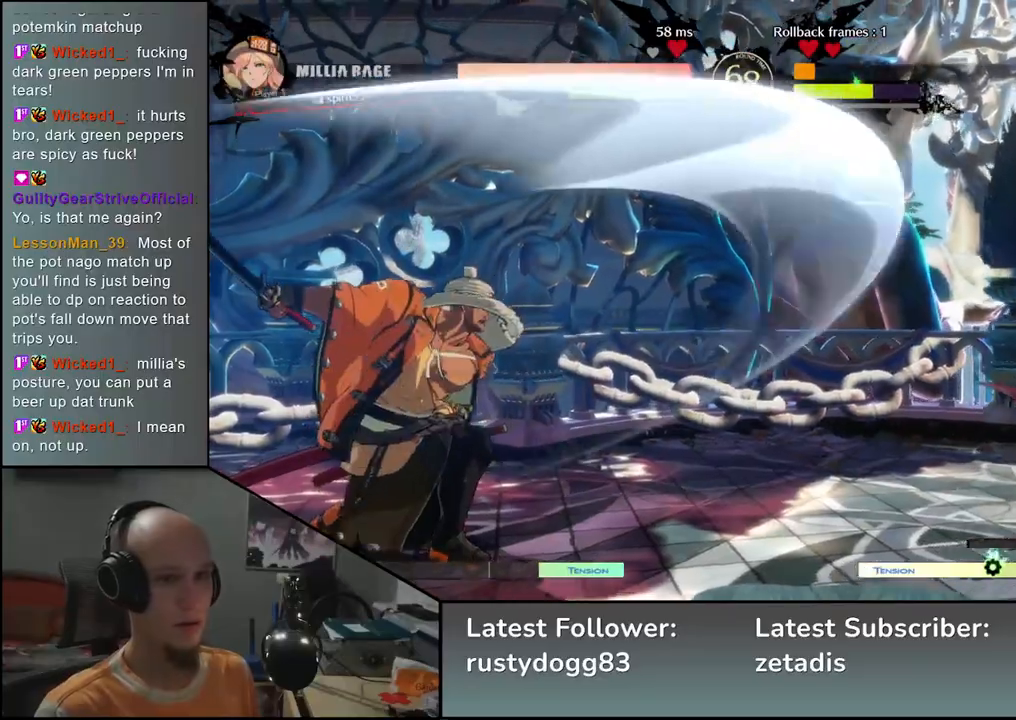
{"buttons": ["TRIANGLE"], "left_stick": "right", "events": [[17, "left_stick", "left"], [383, "left_stick", "down"], [450, "left_stick", "right"], [483, "TRIANGLE", "down"]]}
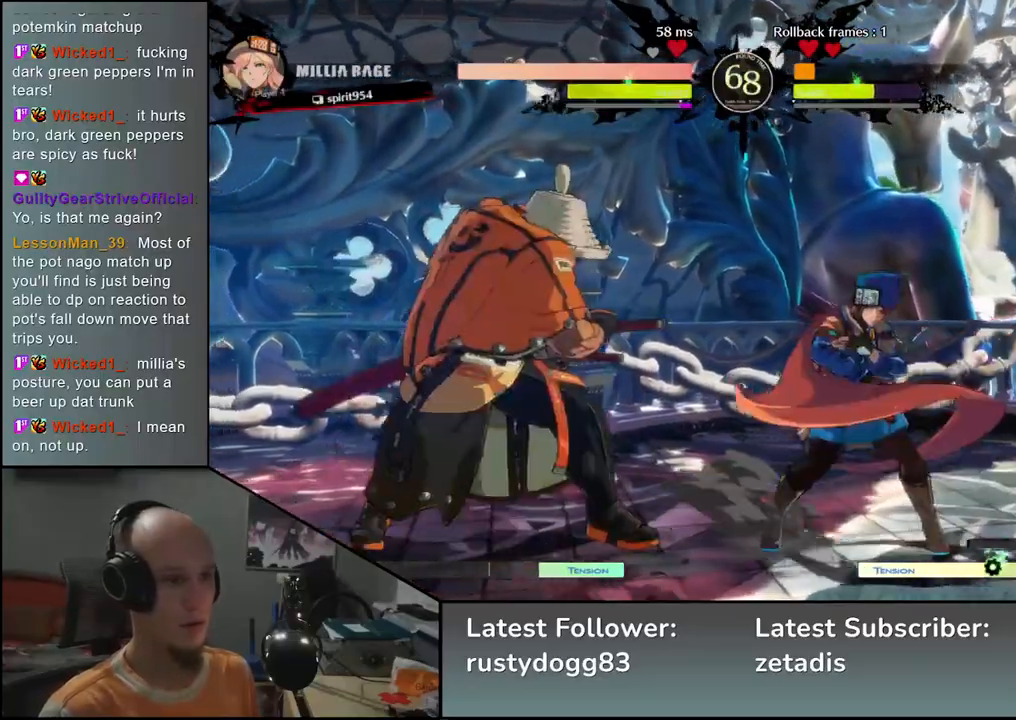
{"buttons": [], "left_stick": "left", "events": [[33, "left_stick", "left"], [83, "TRIANGLE", "up"], [133, "left_stick", "down"], [217, "L2", "down"], [300, "left_stick", "left"], [317, "L2", "up"]]}
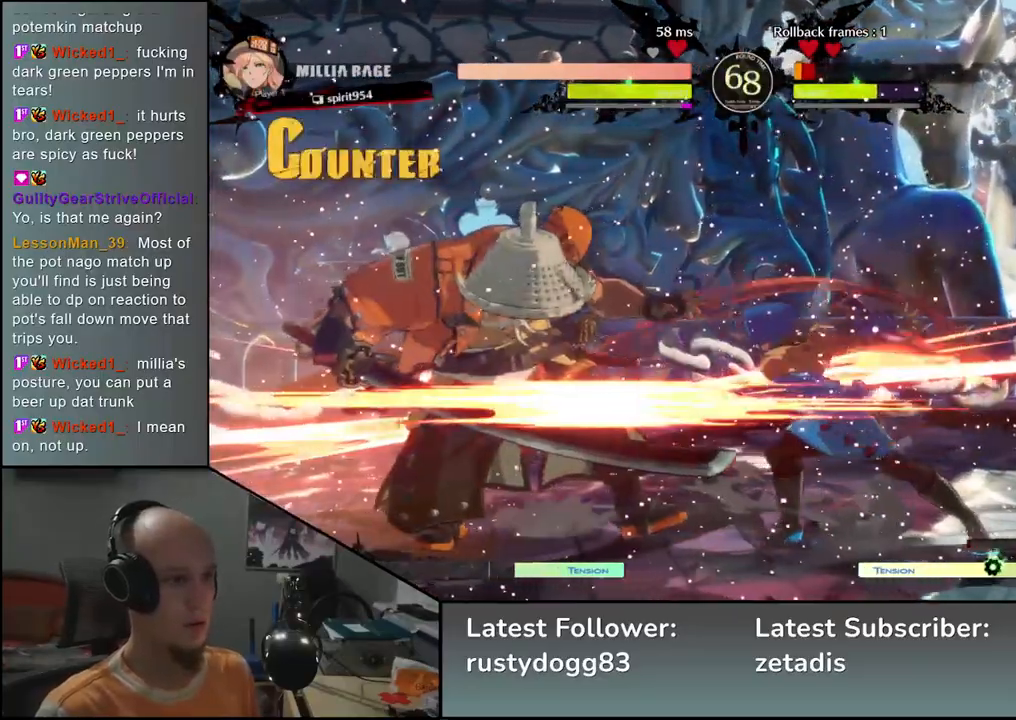
{"buttons": [], "left_stick": "left", "events": []}